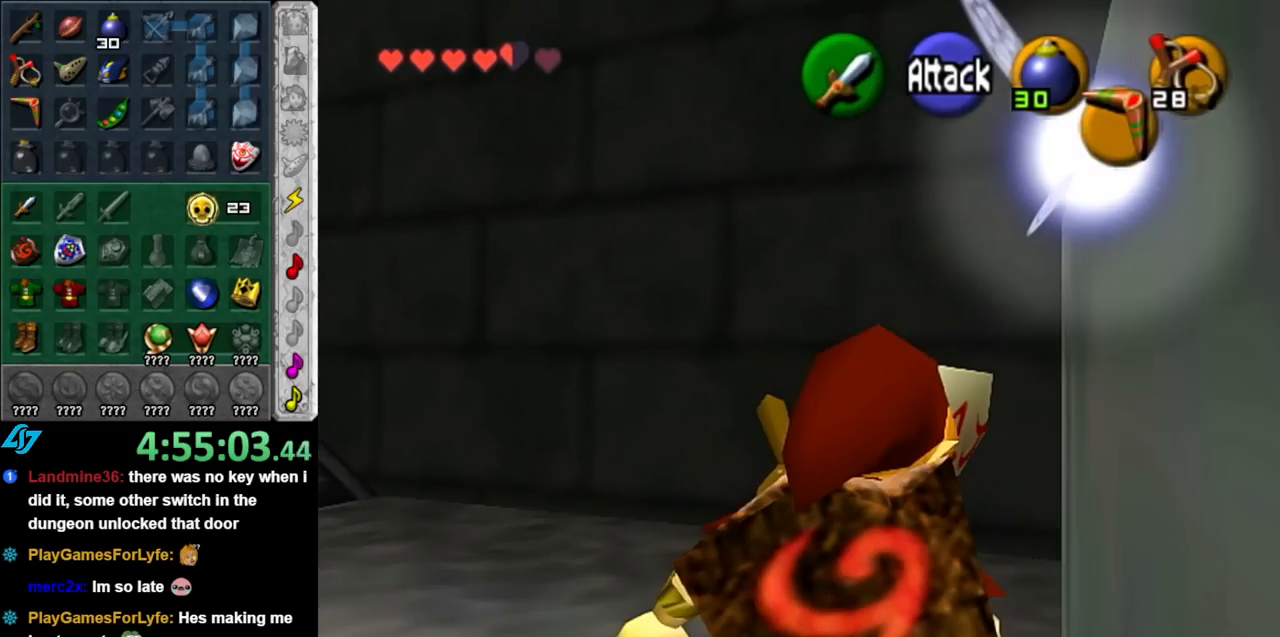
Gameplay with a controller (Nintendo layout); each line is a JSON object with the inputs held at the frame after it. "events" lists button and stick changes between this image and that frame as [ms after this image, input, new state], when the widget could be followed in between. Not read: L3 R3.
{"buttons": [], "left_stick": "center", "right_stick": "center", "events": [[183, "left_stick", "center"]]}
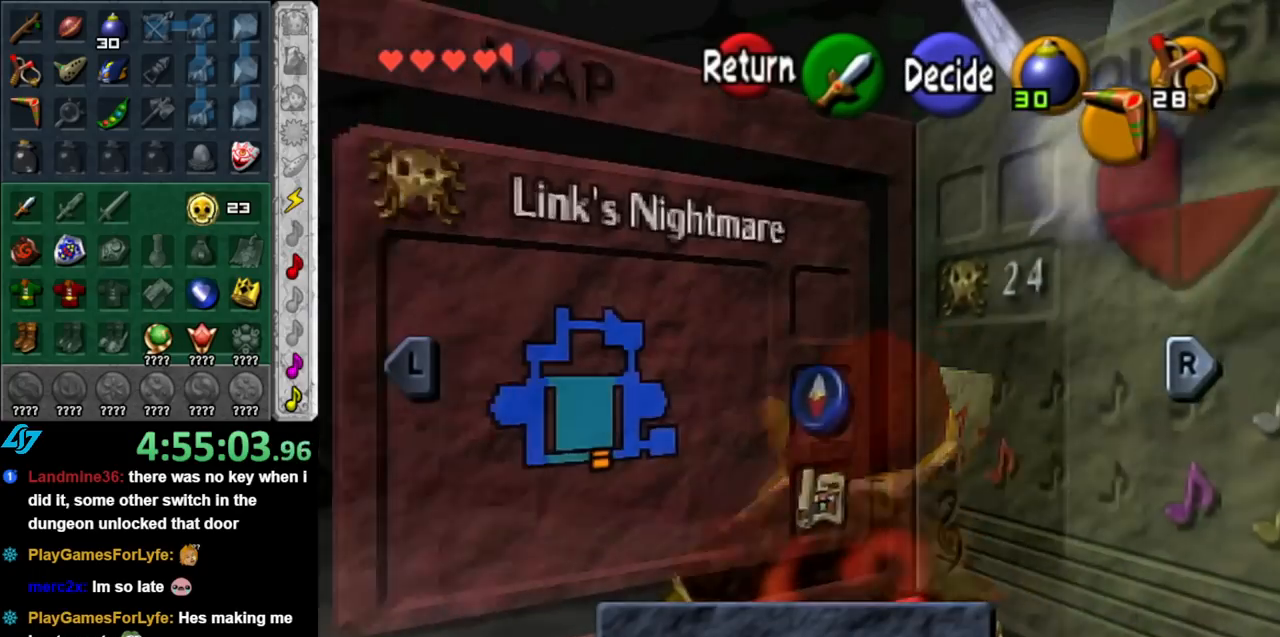
{"buttons": [], "left_stick": "center", "right_stick": "center", "events": []}
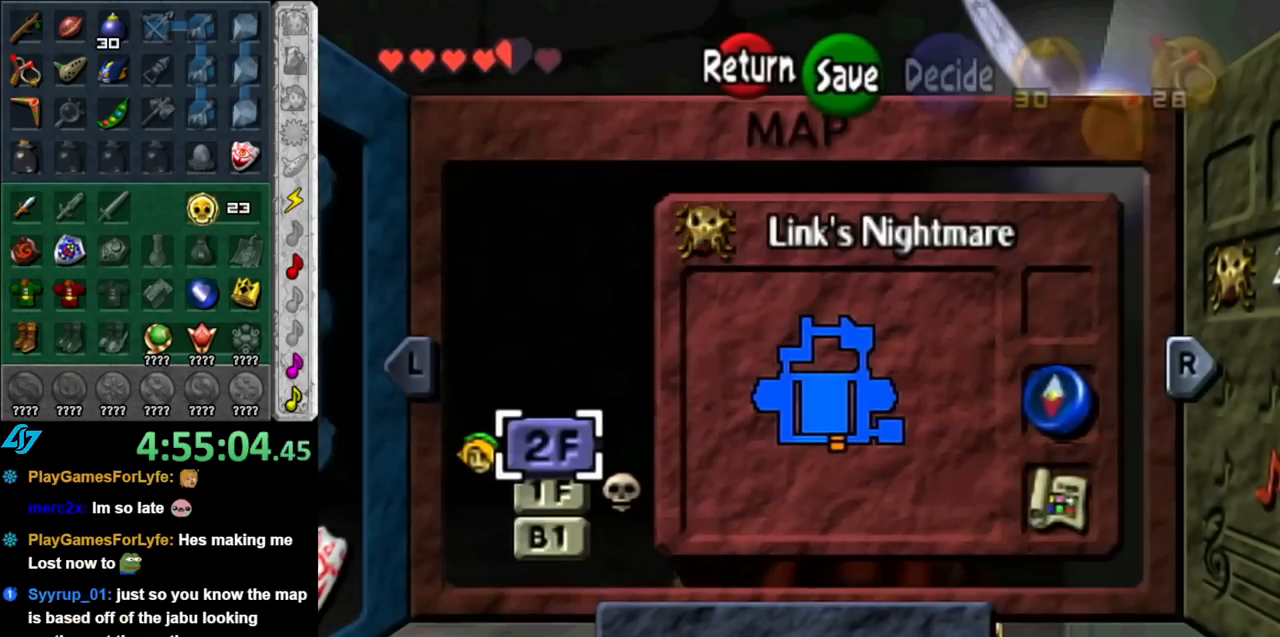
{"buttons": [], "left_stick": "center", "right_stick": "center", "events": []}
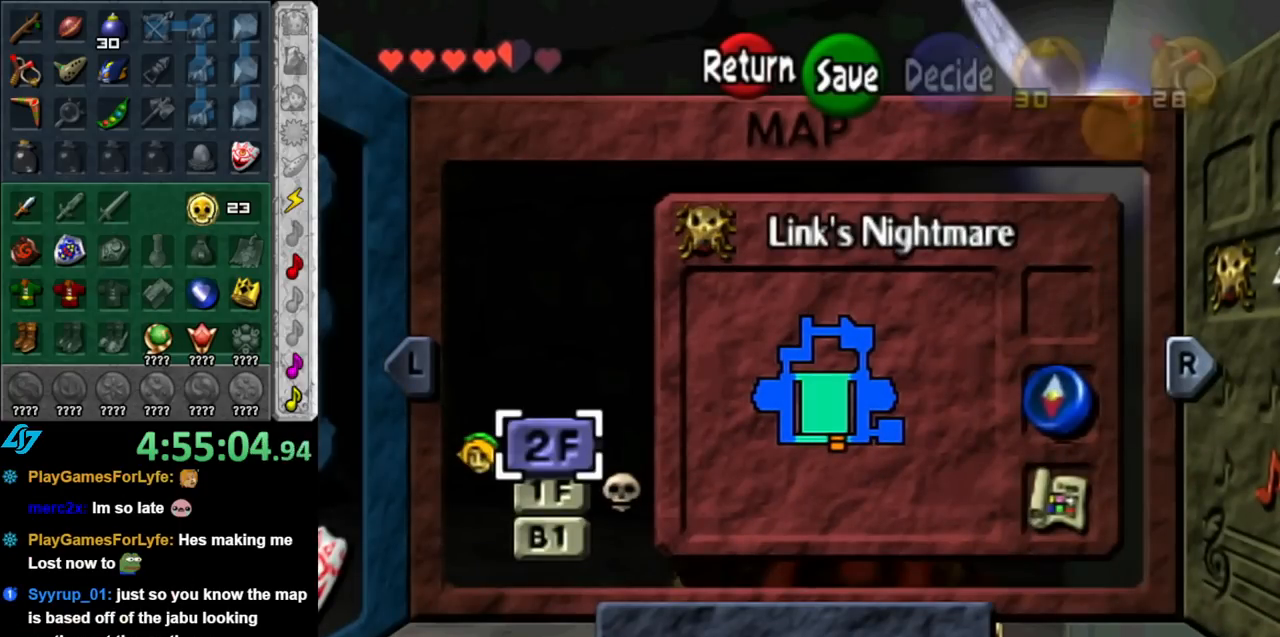
{"buttons": [], "left_stick": "down", "right_stick": "center", "events": [[500, "left_stick", "down"]]}
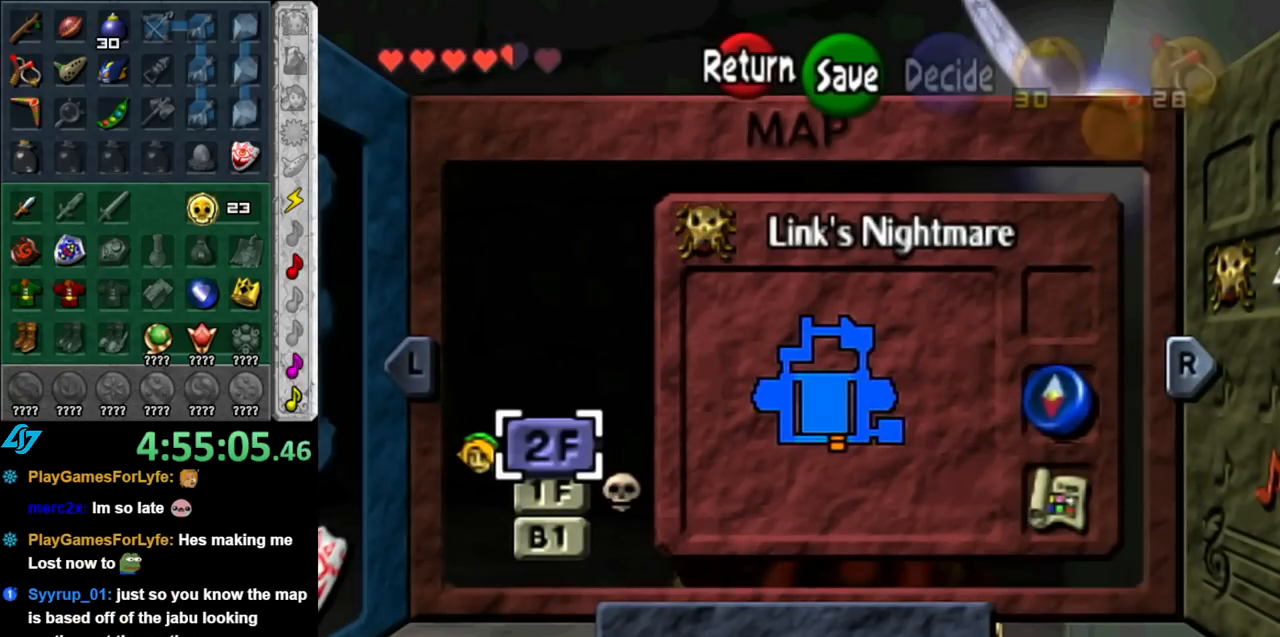
{"buttons": [], "left_stick": "center", "right_stick": "center", "events": [[117, "left_stick", "center"], [217, "left_stick", "down"], [400, "left_stick", "center"]]}
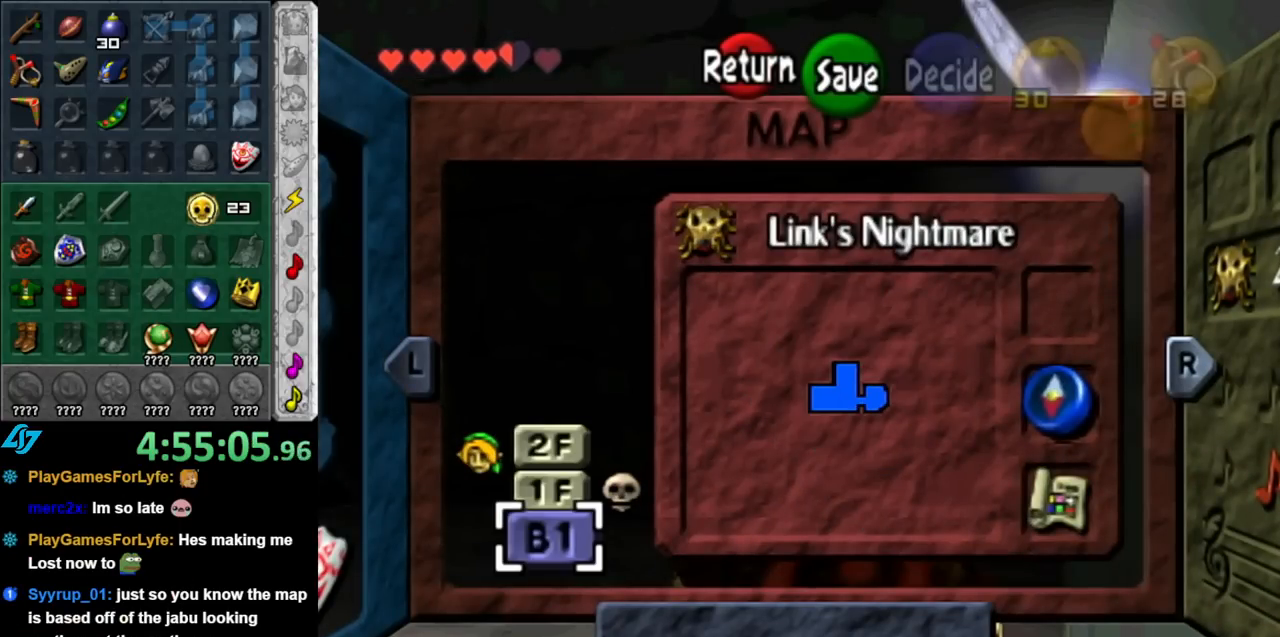
{"buttons": [], "left_stick": "center", "right_stick": "center", "events": []}
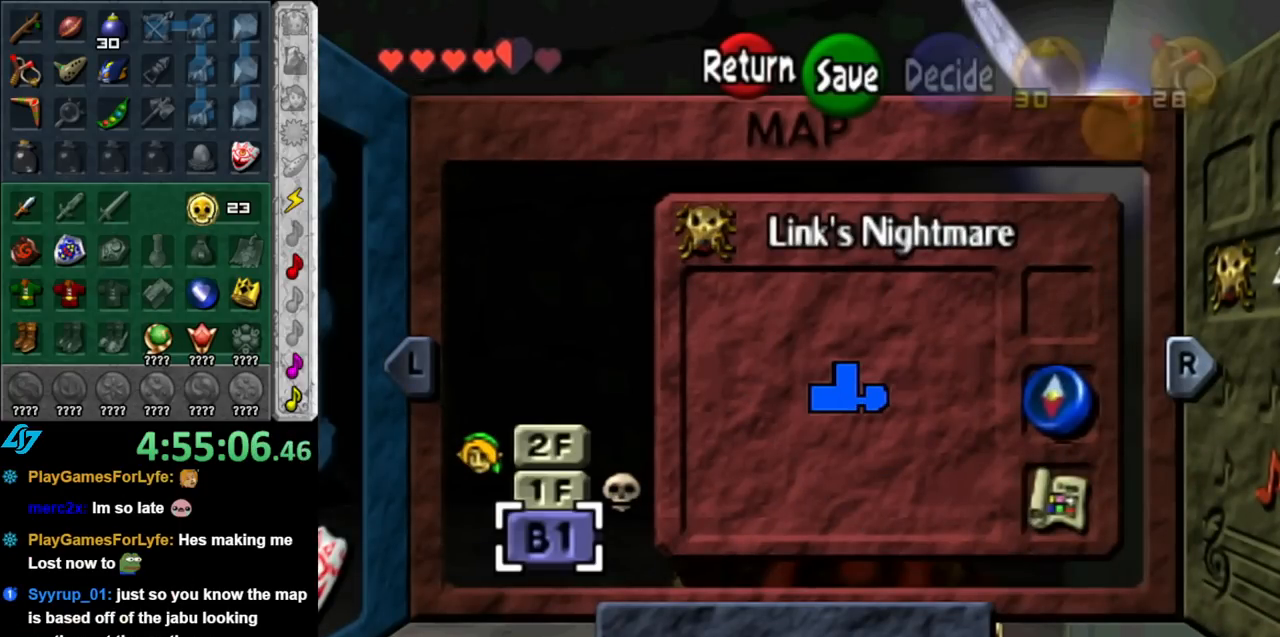
{"buttons": [], "left_stick": "up", "right_stick": "center", "events": [[367, "left_stick", "up"]]}
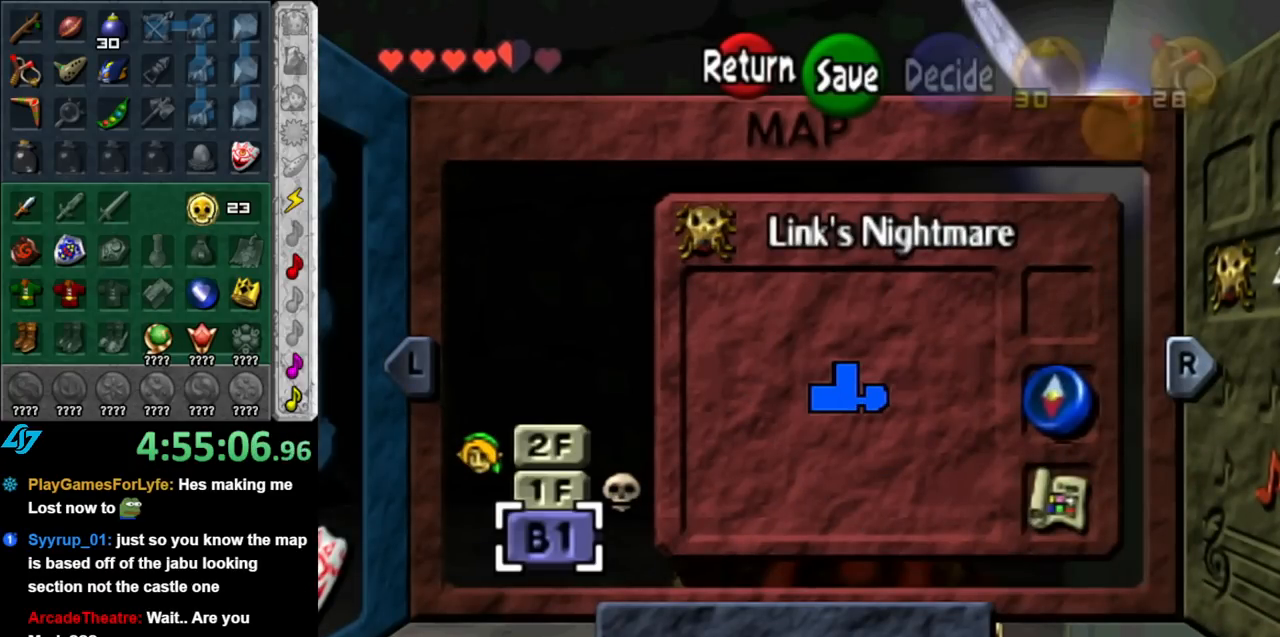
{"buttons": [], "left_stick": "center", "right_stick": "center", "events": [[67, "left_stick", "center"], [350, "START", "down"], [500, "START", "up"]]}
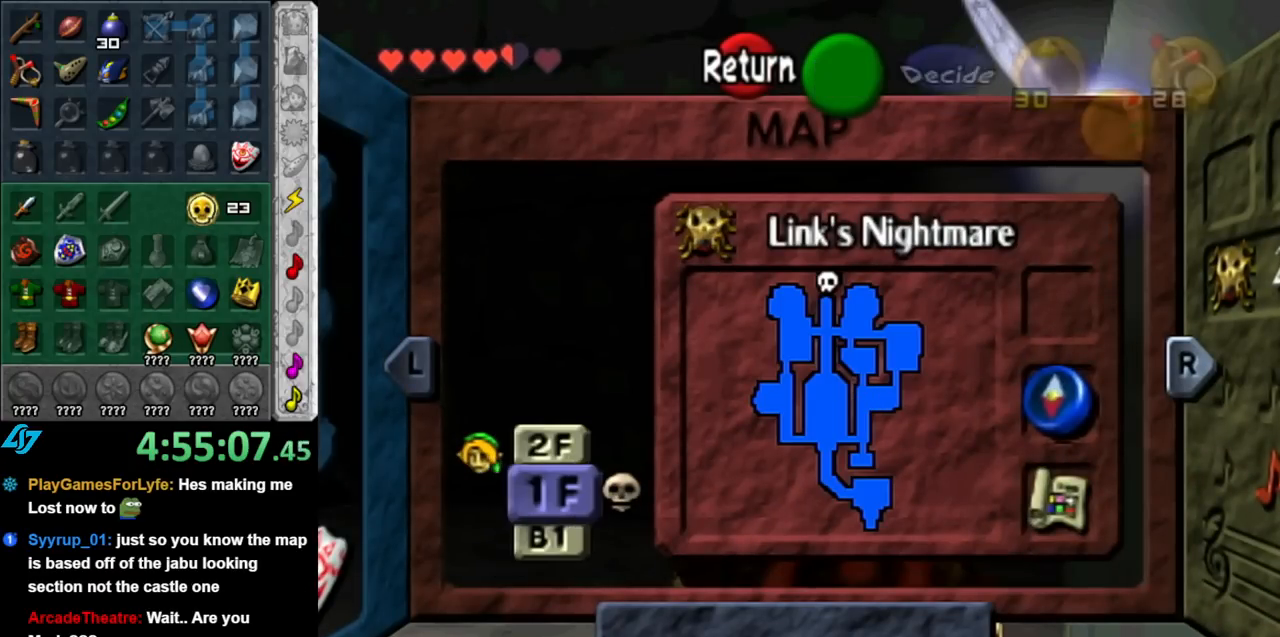
{"buttons": [], "left_stick": "up-right", "right_stick": "center", "events": [[33, "left_stick", "up"], [117, "left_stick", "up-right"]]}
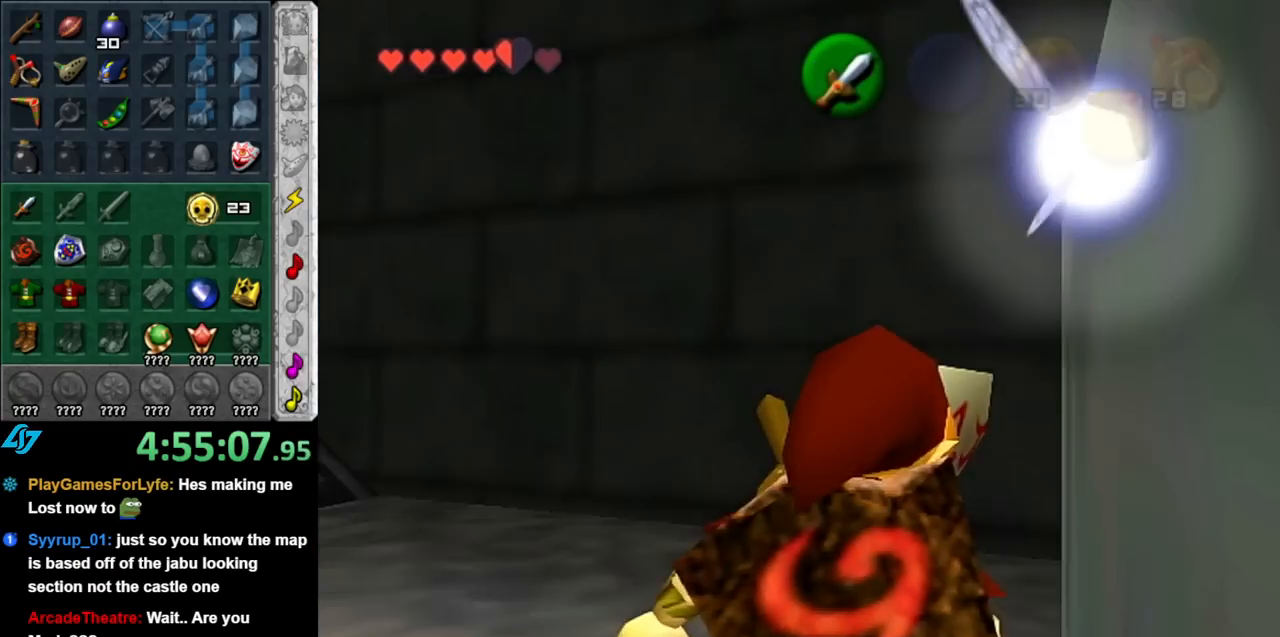
{"buttons": [], "left_stick": "up", "right_stick": "center", "events": [[67, "left_stick", "right"], [183, "A", "down"], [250, "L1", "down"], [283, "left_stick", "up-right"], [317, "A", "up"], [433, "left_stick", "up"], [500, "L1", "up"]]}
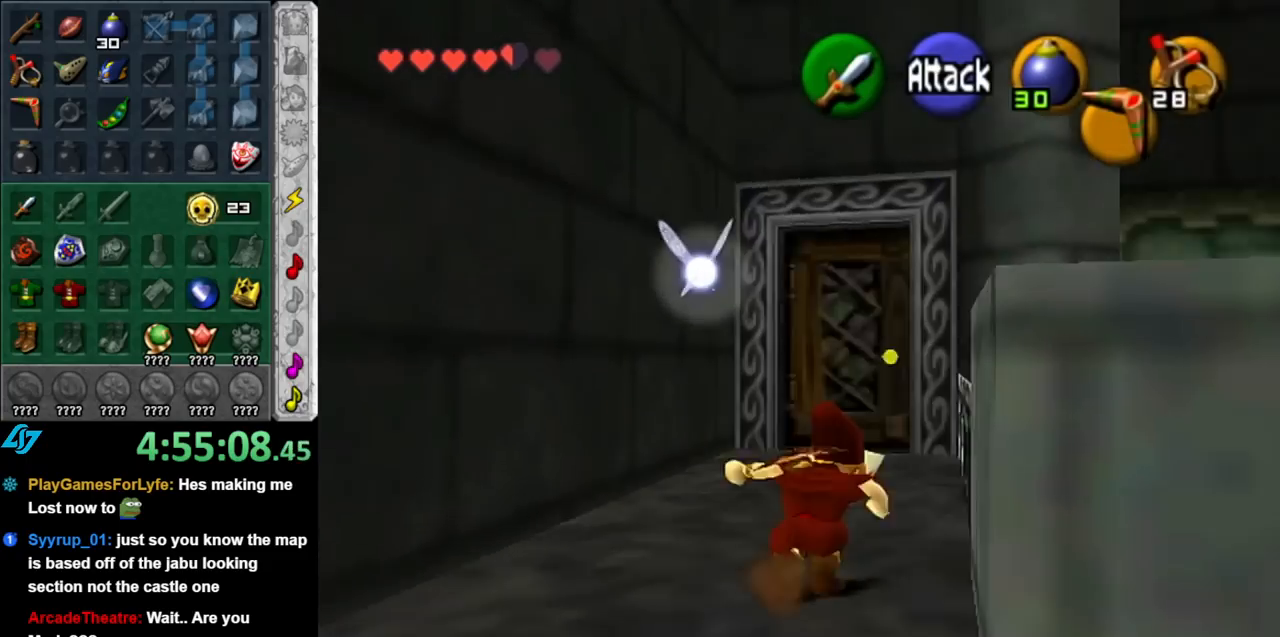
{"buttons": [], "left_stick": "up-left", "right_stick": "center", "events": [[350, "left_stick", "up-left"]]}
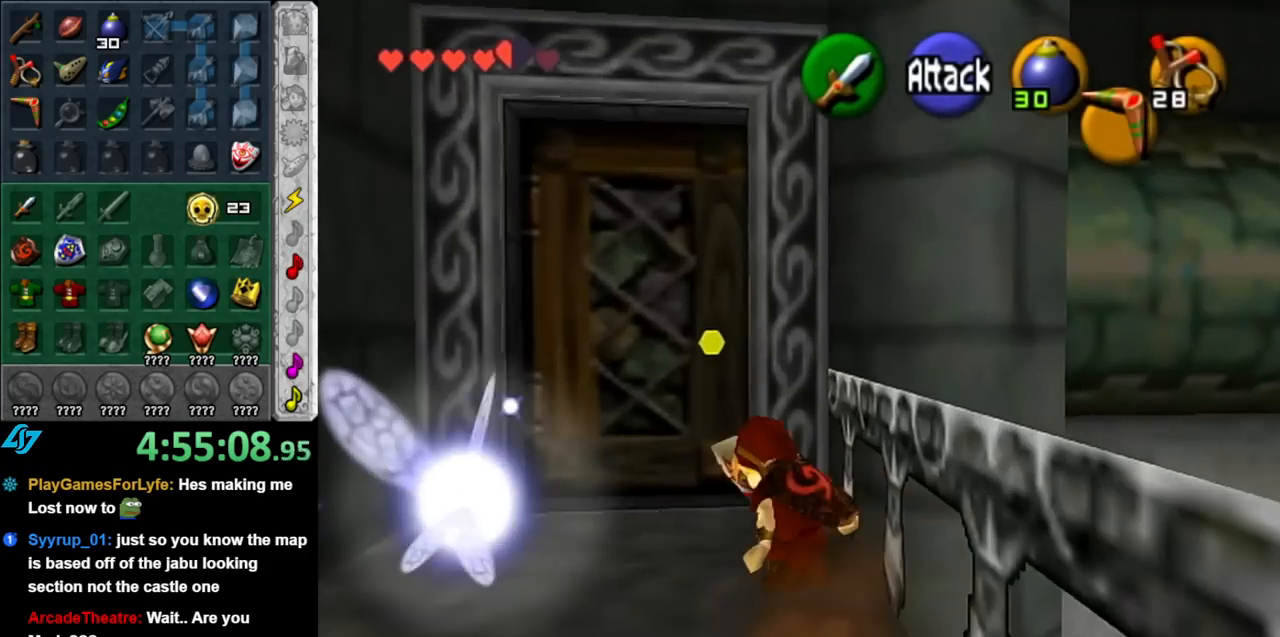
{"buttons": ["A"], "left_stick": "center", "right_stick": "center", "events": [[150, "left_stick", "up"], [283, "A", "down"], [333, "left_stick", "center"], [367, "A", "up"], [467, "A", "down"]]}
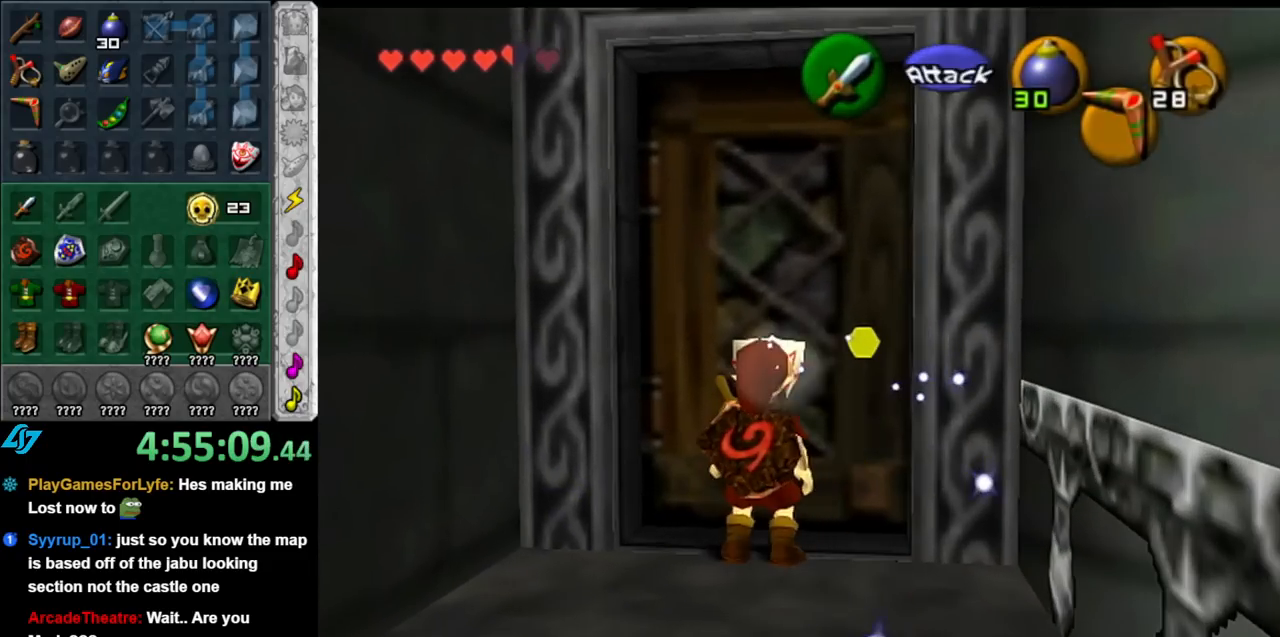
{"buttons": [], "left_stick": "up", "right_stick": "center", "events": [[33, "A", "up"], [117, "A", "down"], [217, "A", "up"], [317, "left_stick", "up"]]}
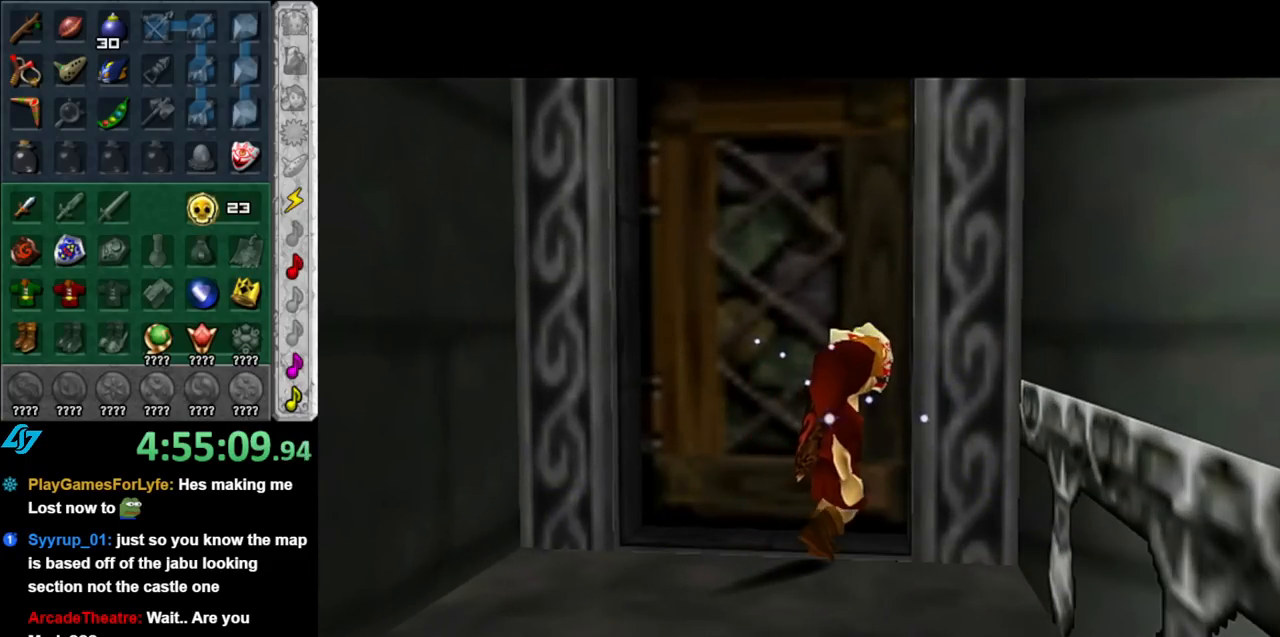
{"buttons": [], "left_stick": "up", "right_stick": "center", "events": []}
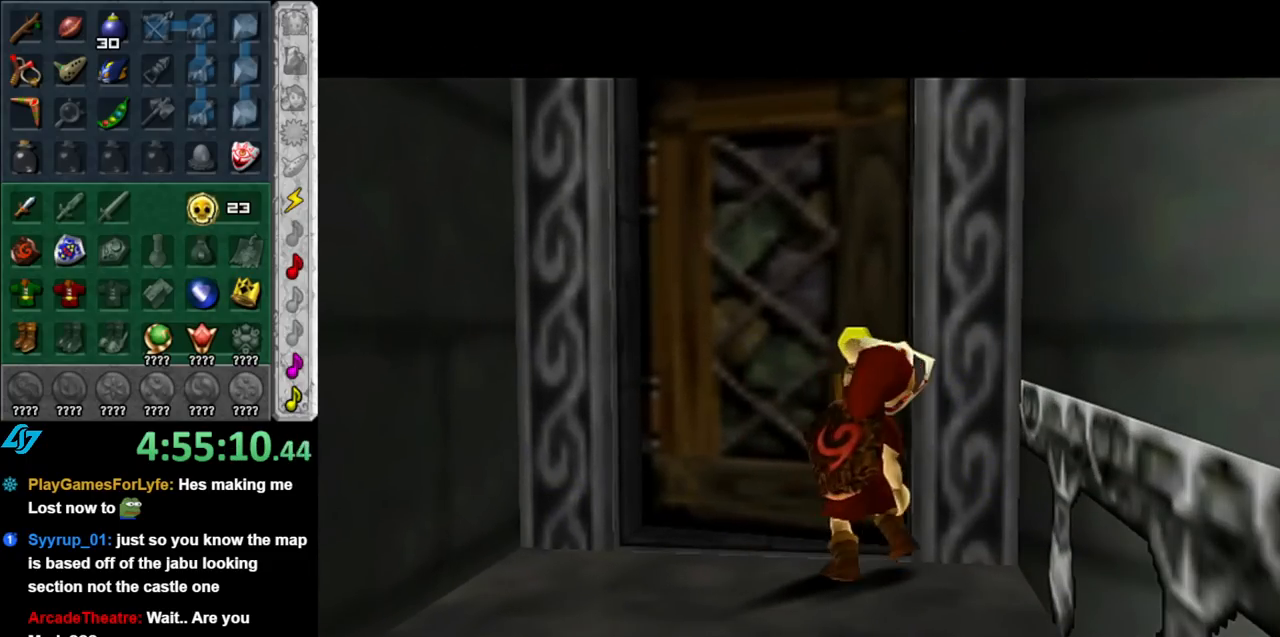
{"buttons": [], "left_stick": "up", "right_stick": "center", "events": []}
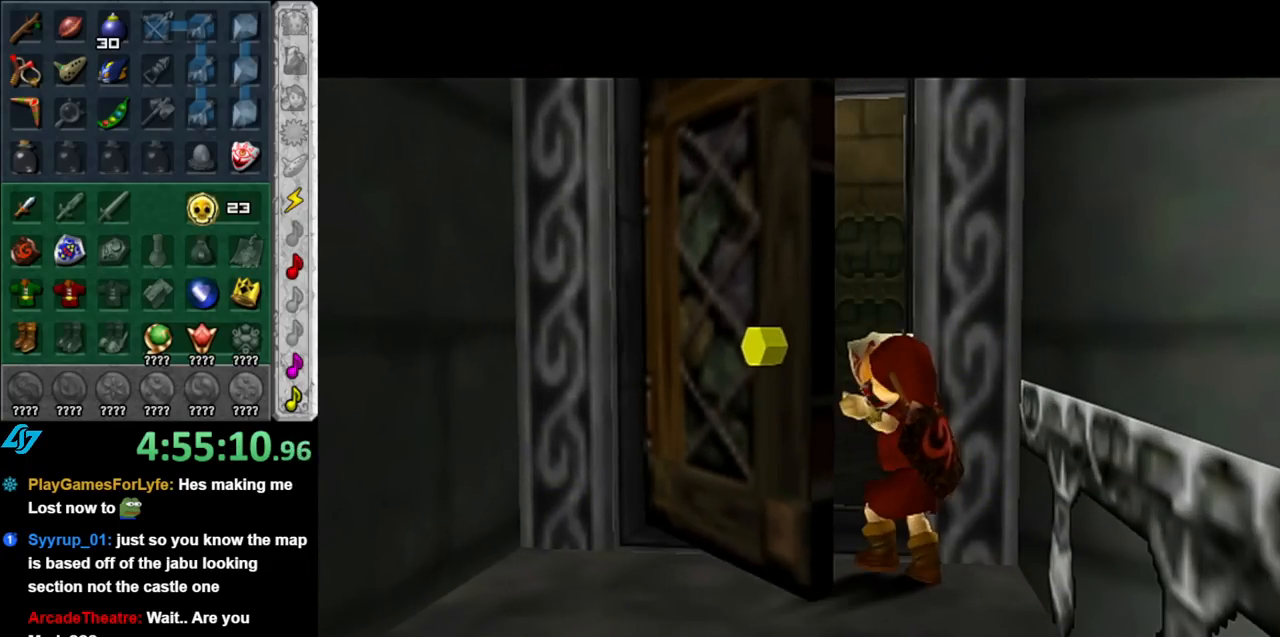
{"buttons": [], "left_stick": "up", "right_stick": "center", "events": []}
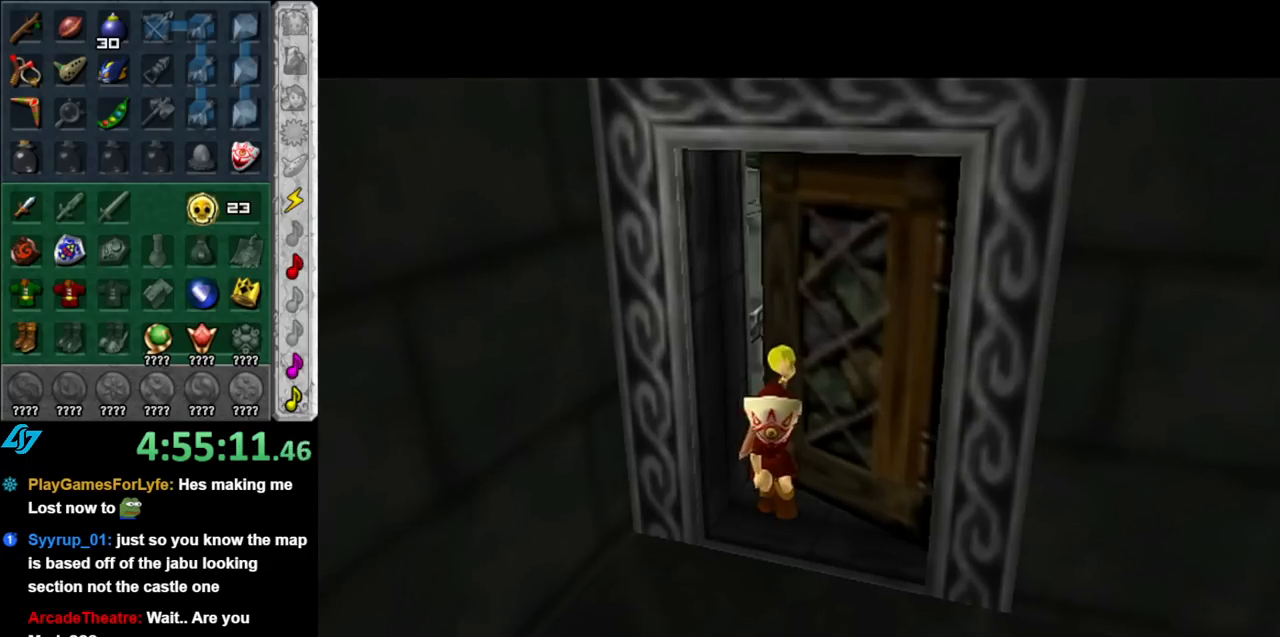
{"buttons": [], "left_stick": "up", "right_stick": "center", "events": []}
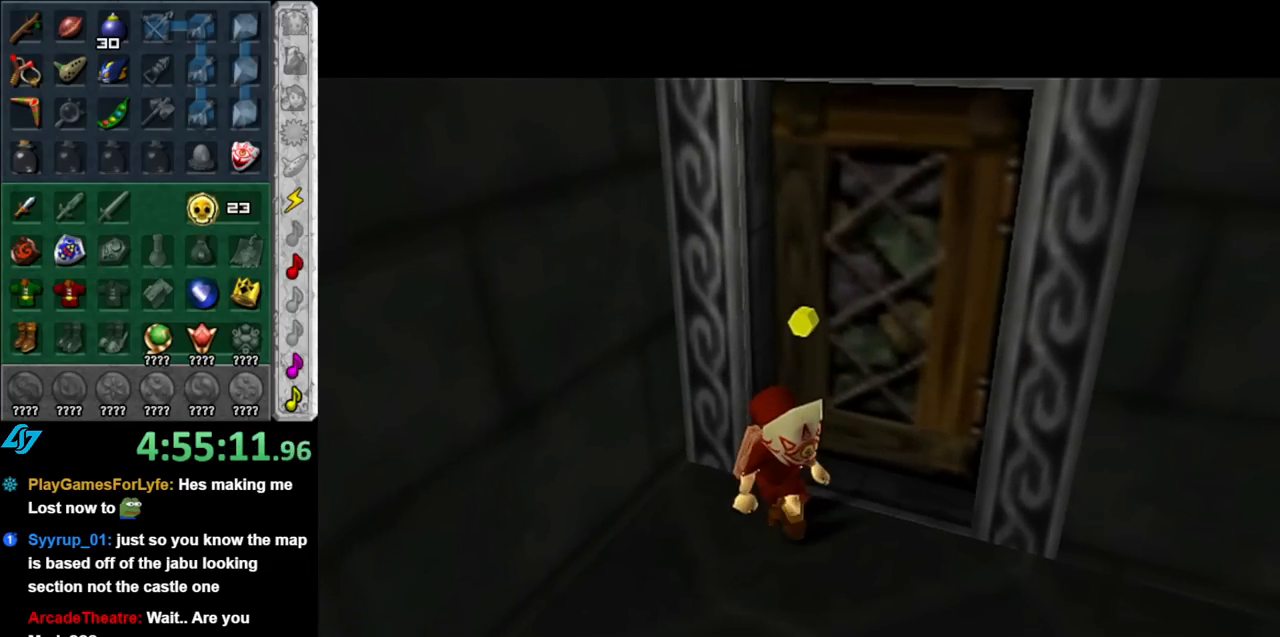
{"buttons": [], "left_stick": "up", "right_stick": "center", "events": []}
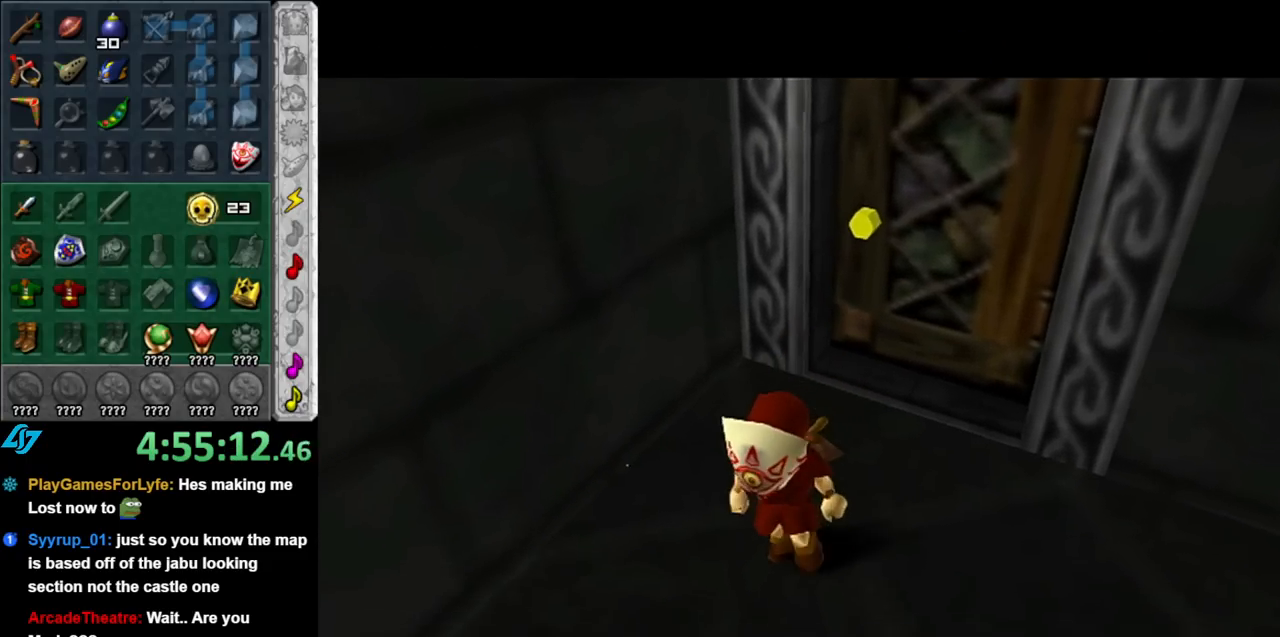
{"buttons": [], "left_stick": "up", "right_stick": "center", "events": []}
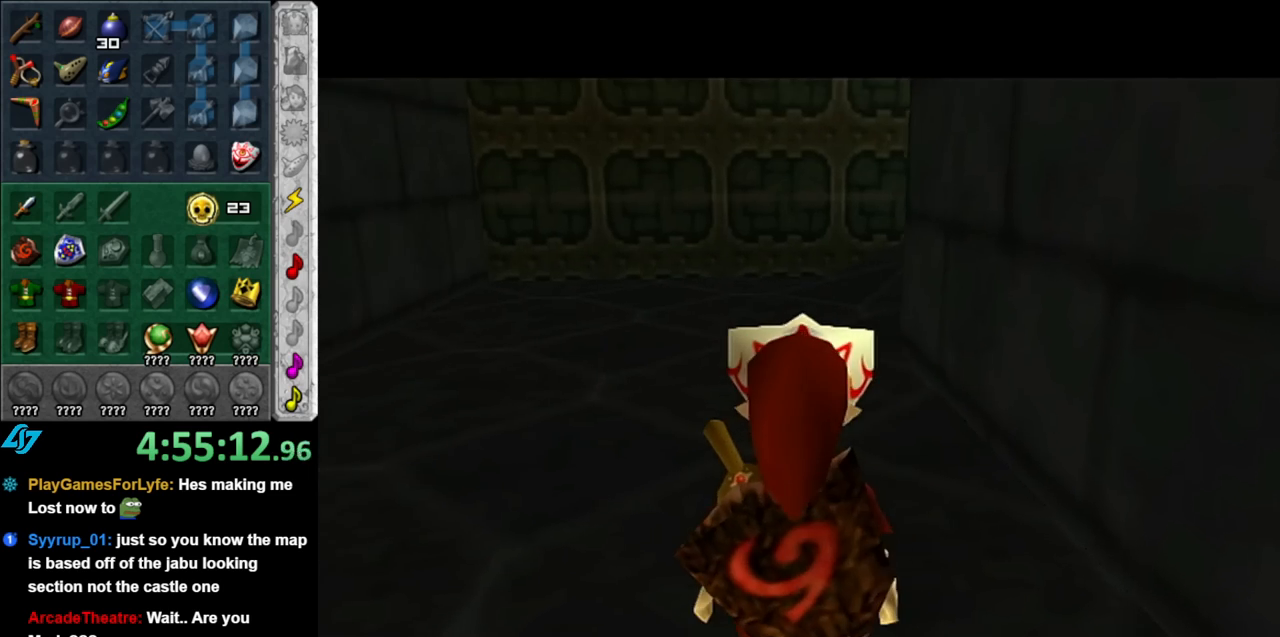
{"buttons": [], "left_stick": "up", "right_stick": "center", "events": []}
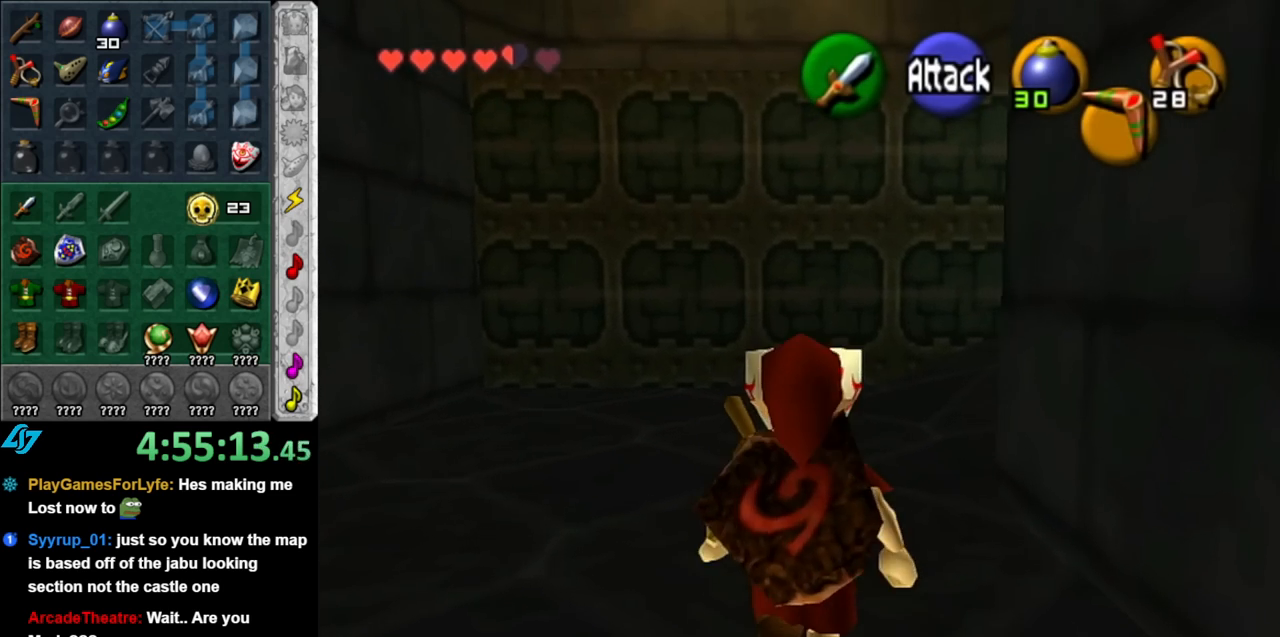
{"buttons": [], "left_stick": "up-right", "right_stick": "center", "events": [[67, "A", "down"], [100, "left_stick", "up-right"], [217, "A", "up"]]}
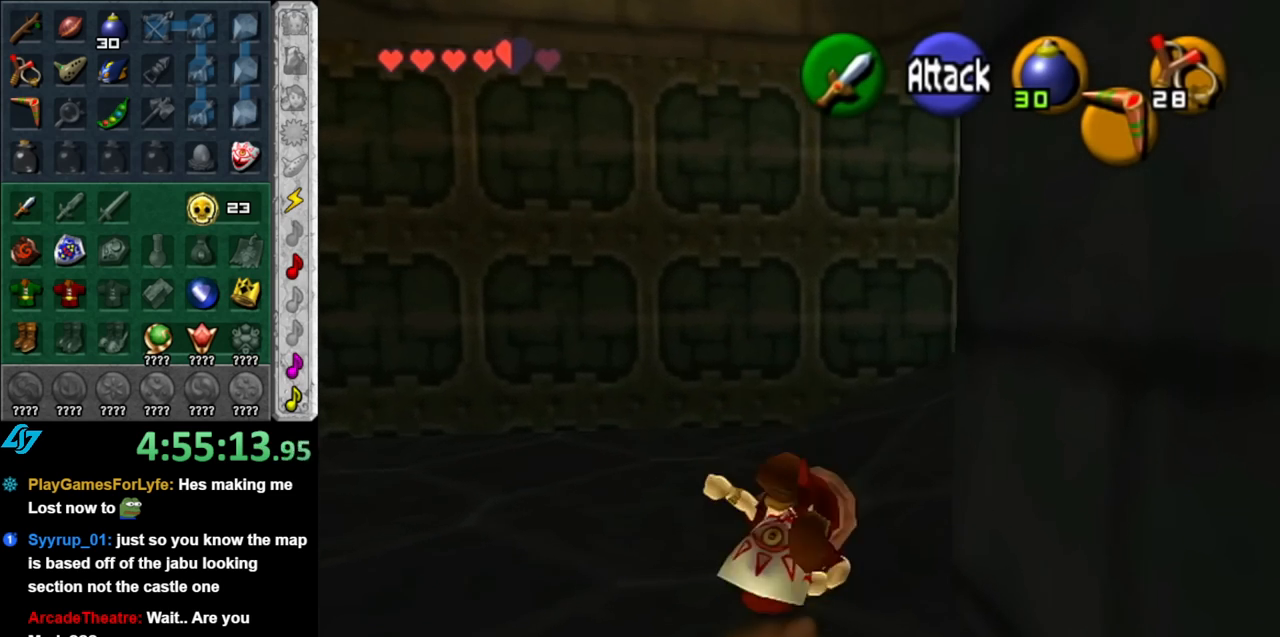
{"buttons": [], "left_stick": "up-right", "right_stick": "center", "events": [[217, "left_stick", "right"], [500, "left_stick", "up-right"]]}
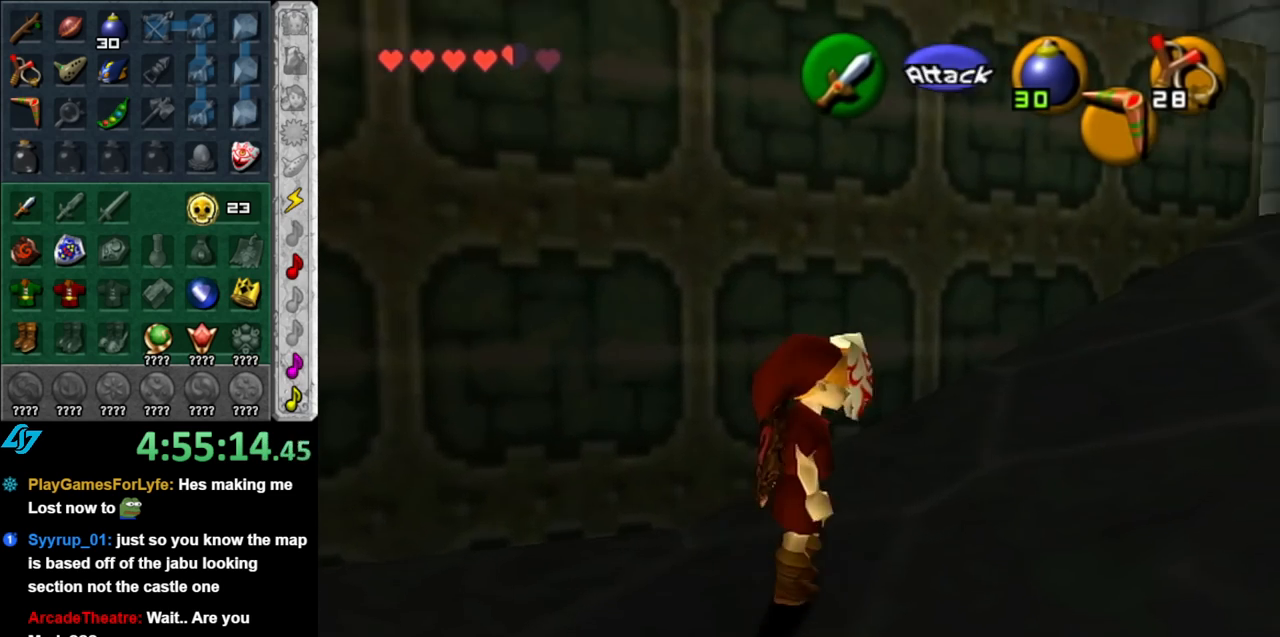
{"buttons": [], "left_stick": "up-right", "right_stick": "center", "events": [[33, "A", "down"], [150, "A", "up"], [217, "A", "down"], [383, "A", "up"]]}
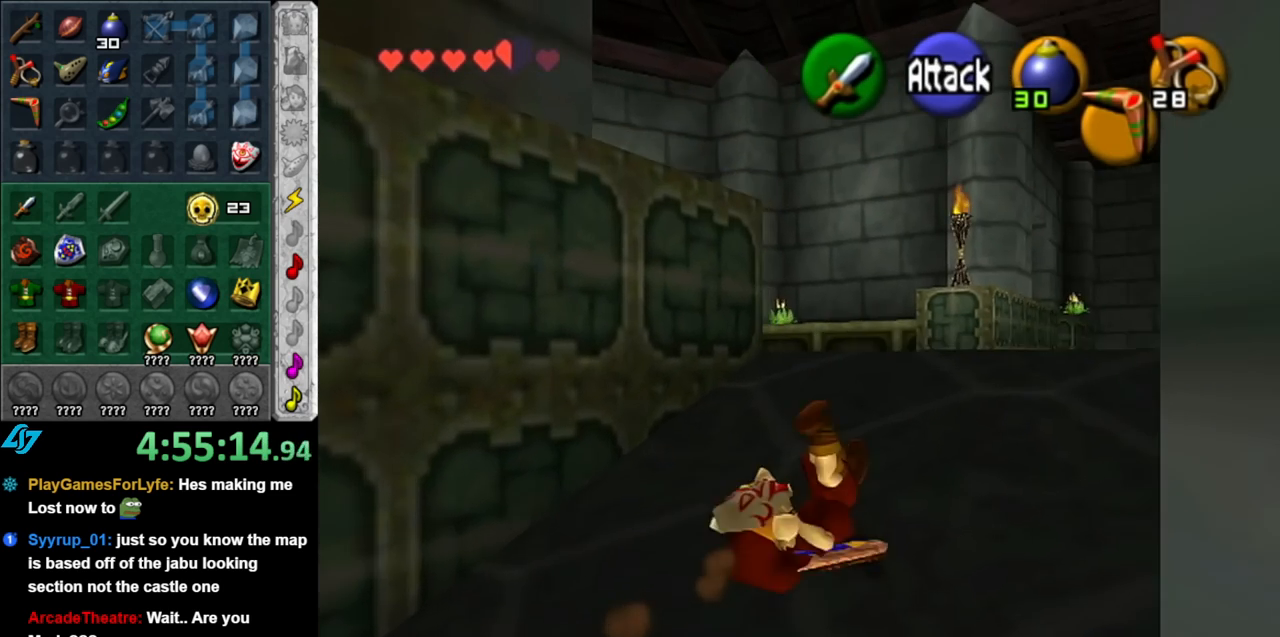
{"buttons": [], "left_stick": "up", "right_stick": "center", "events": [[67, "left_stick", "up"], [317, "A", "down"], [500, "A", "up"]]}
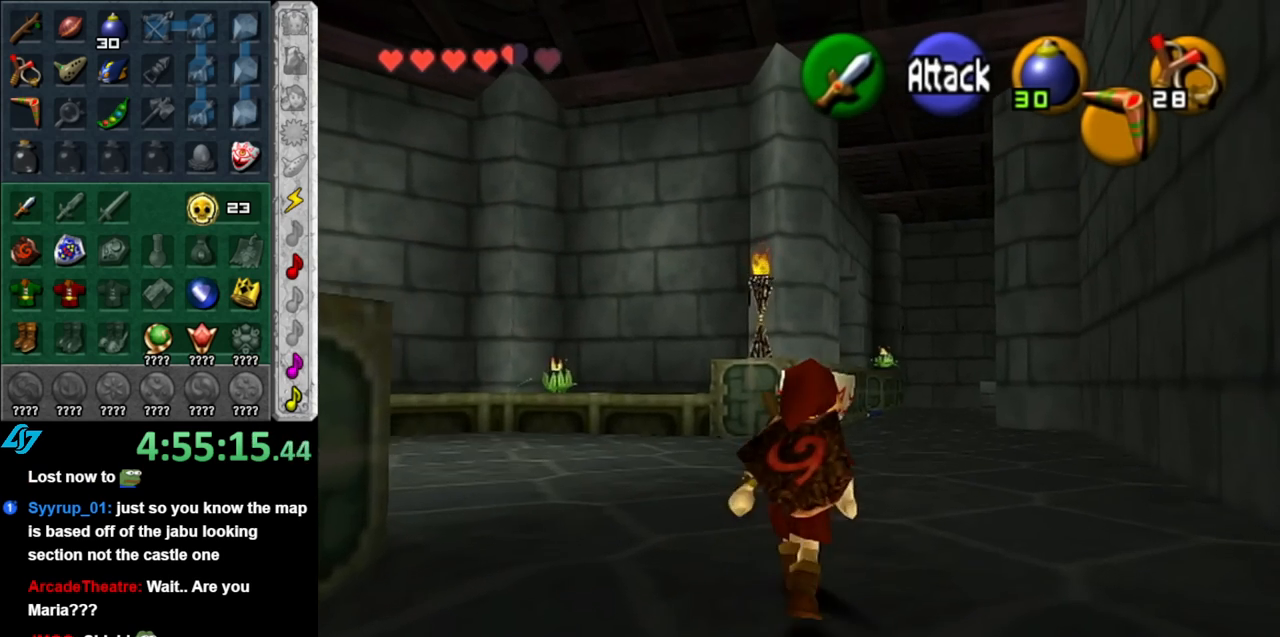
{"buttons": [], "left_stick": "up", "right_stick": "center", "events": []}
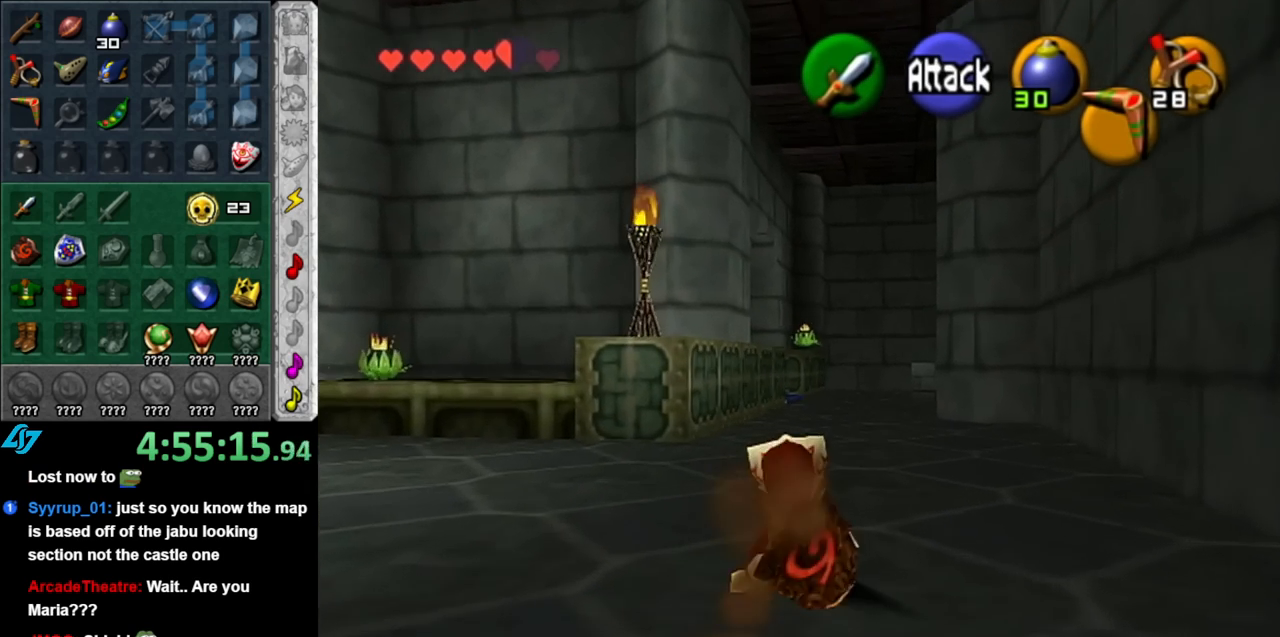
{"buttons": [], "left_stick": "up", "right_stick": "center", "events": [[150, "A", "down"], [317, "A", "up"]]}
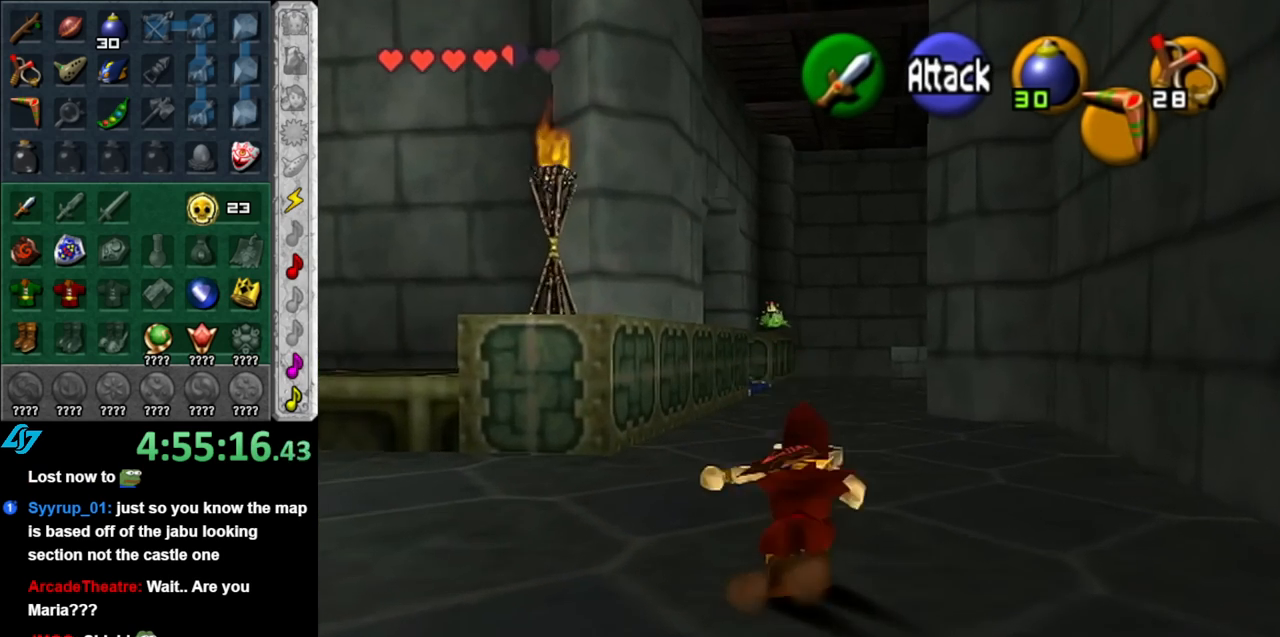
{"buttons": ["A"], "left_stick": "up", "right_stick": "center", "events": [[467, "A", "down"]]}
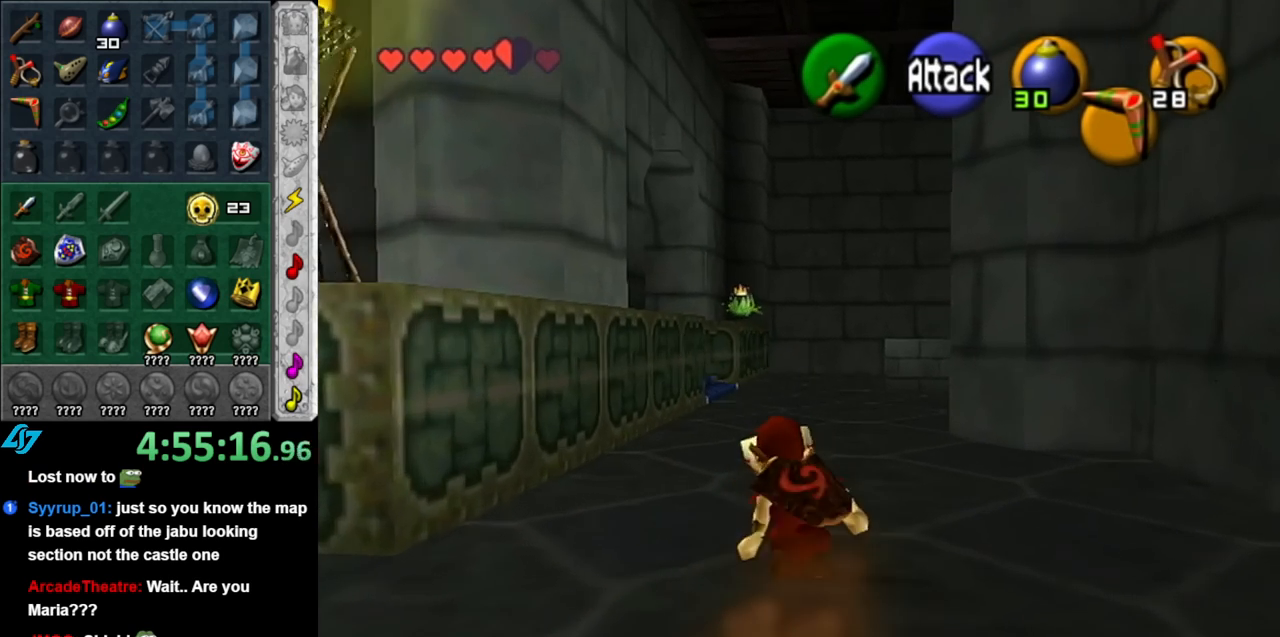
{"buttons": [], "left_stick": "up", "right_stick": "center", "events": [[100, "A", "up"]]}
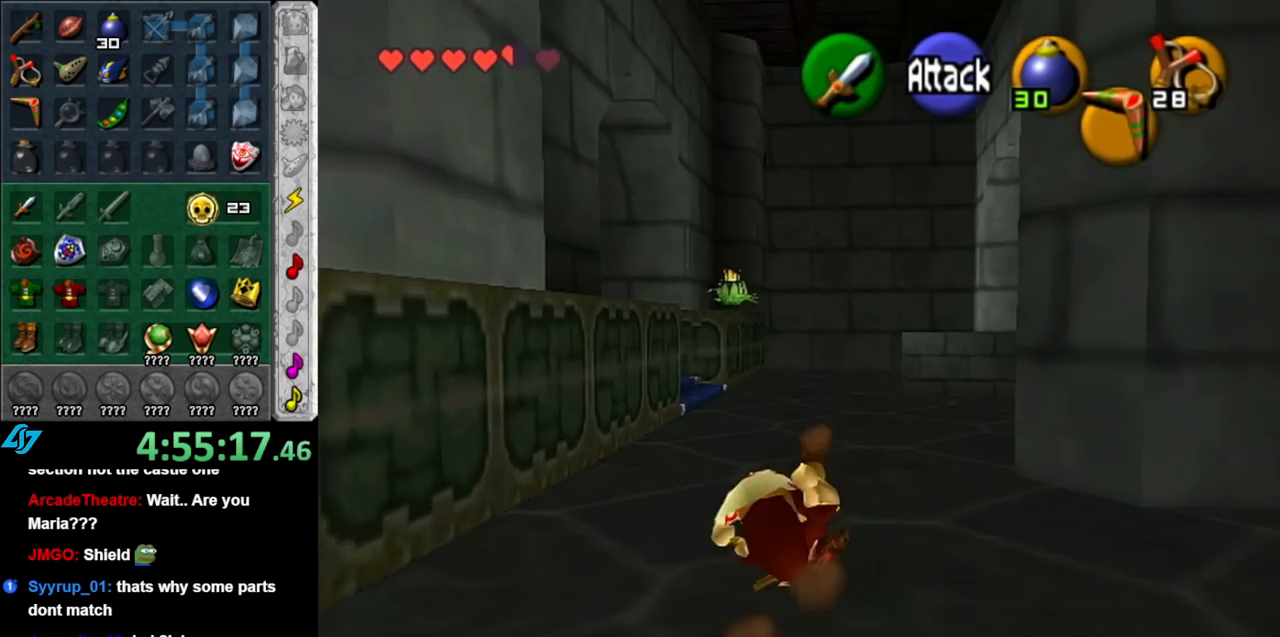
{"buttons": [], "left_stick": "up", "right_stick": "center", "events": [[217, "A", "down"], [367, "A", "up"]]}